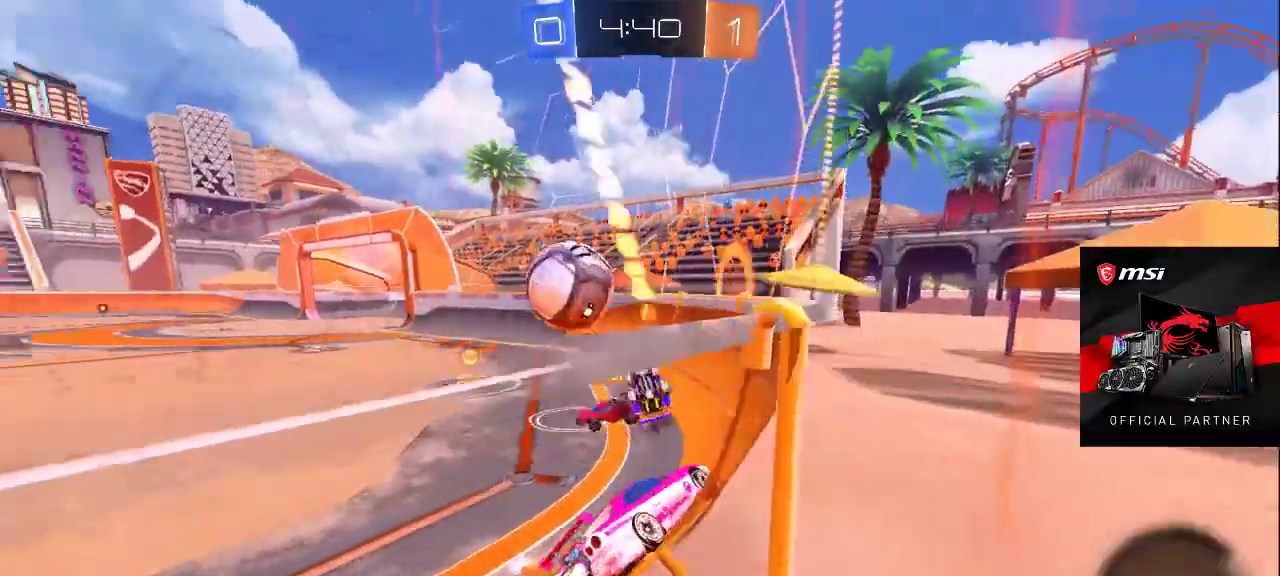
Gameplay with a controller (PlayStation layout); each line is a JSON object with the inputs held at the frame after it. "events" lists button and stick changes between this image and that frame as [ms after this image, input, new state], when the widget could be followed in between.
{"buttons": [], "left_stick": "center", "right_stick": "center", "events": [[383, "CROSS", "down"], [500, "CROSS", "up"]]}
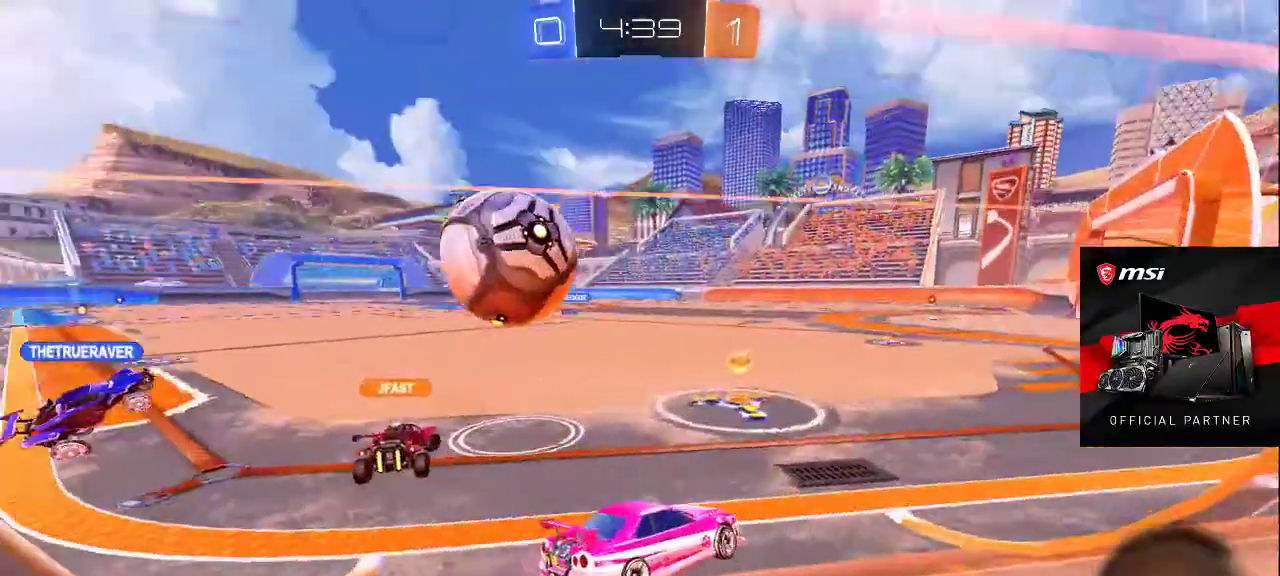
{"buttons": [], "left_stick": "center", "right_stick": "center", "events": []}
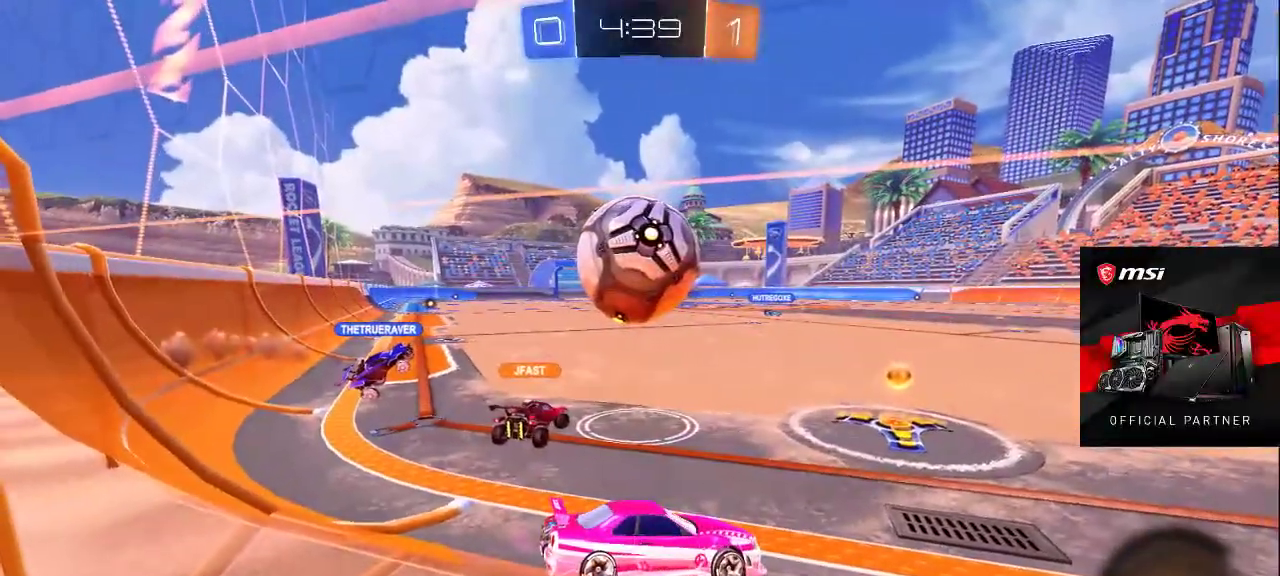
{"buttons": [], "left_stick": "center", "right_stick": "center", "events": []}
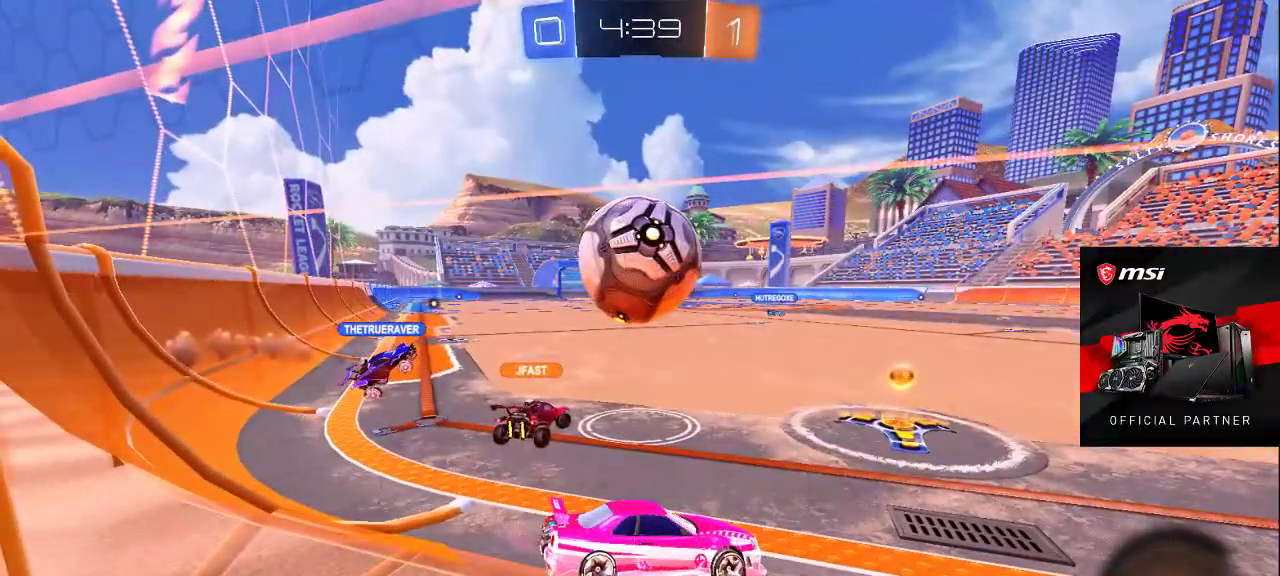
{"buttons": [], "left_stick": "center", "right_stick": "center", "events": [[333, "CROSS", "down"], [433, "CROSS", "up"]]}
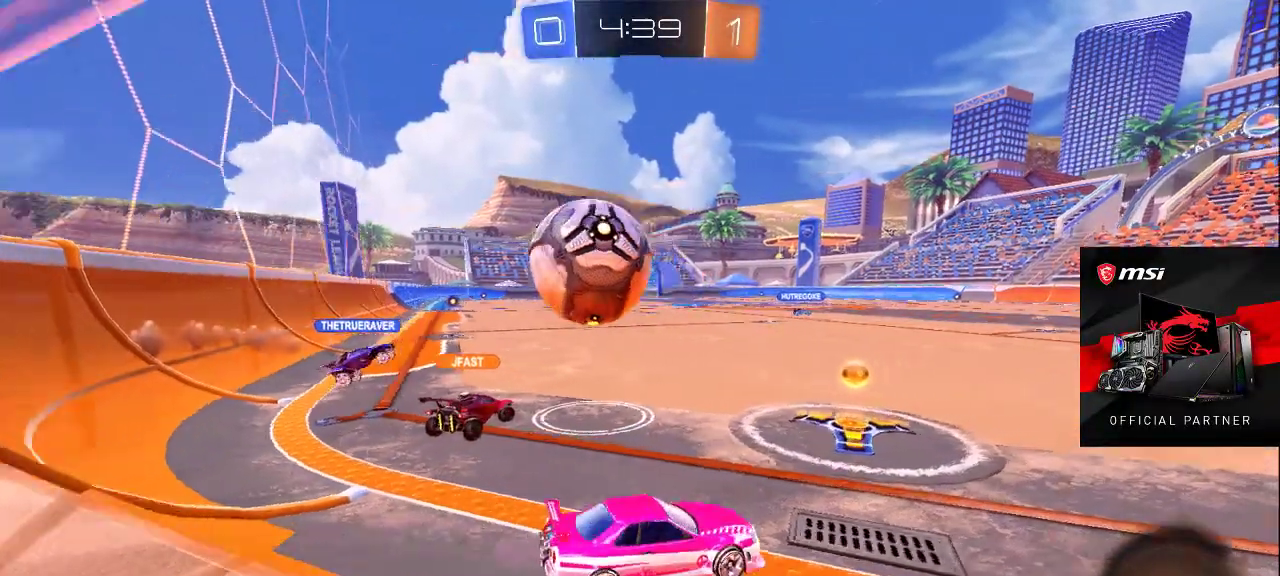
{"buttons": [], "left_stick": "center", "right_stick": "center", "events": []}
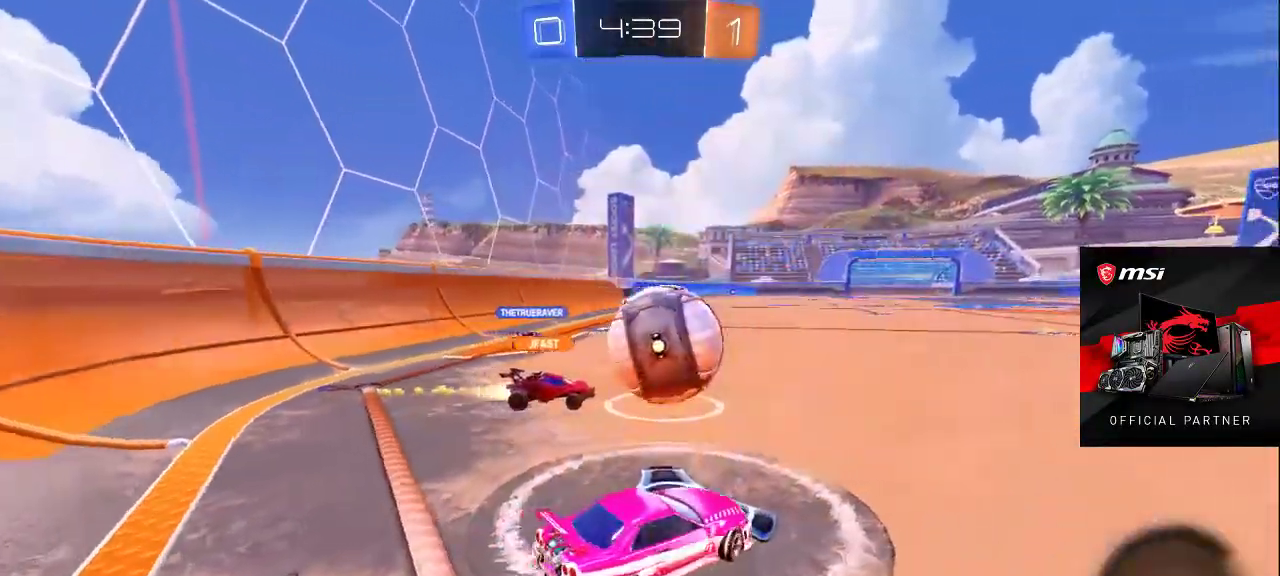
{"buttons": ["CROSS"], "left_stick": "center", "right_stick": "center", "events": [[450, "CROSS", "down"]]}
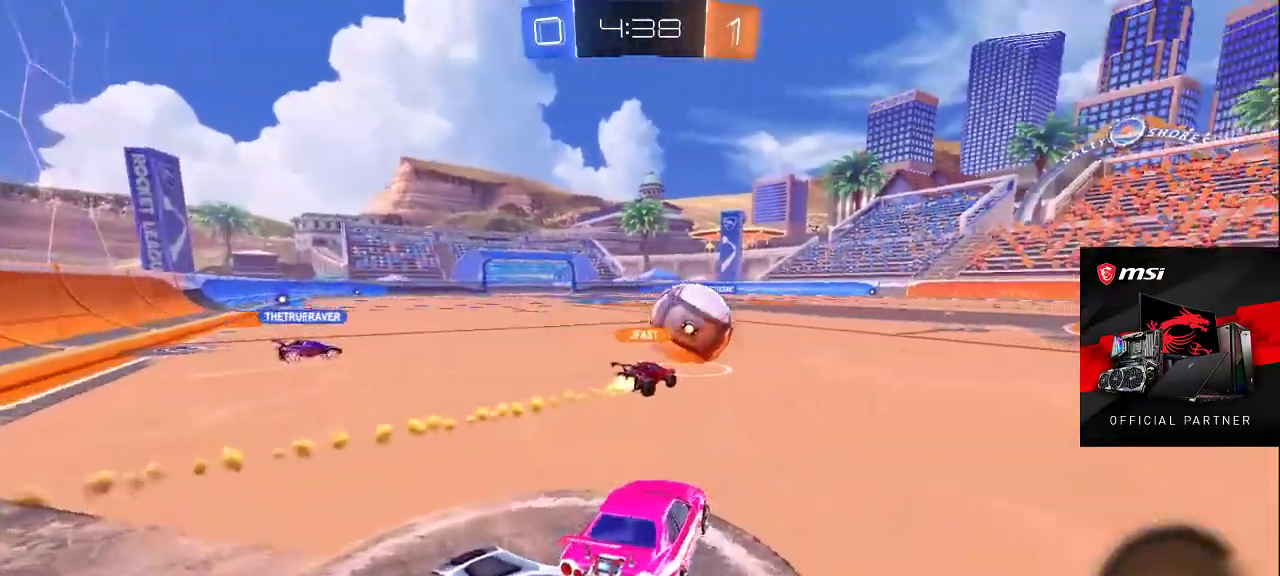
{"buttons": ["CROSS"], "left_stick": "center", "right_stick": "center", "events": [[33, "CROSS", "up"], [450, "CROSS", "down"]]}
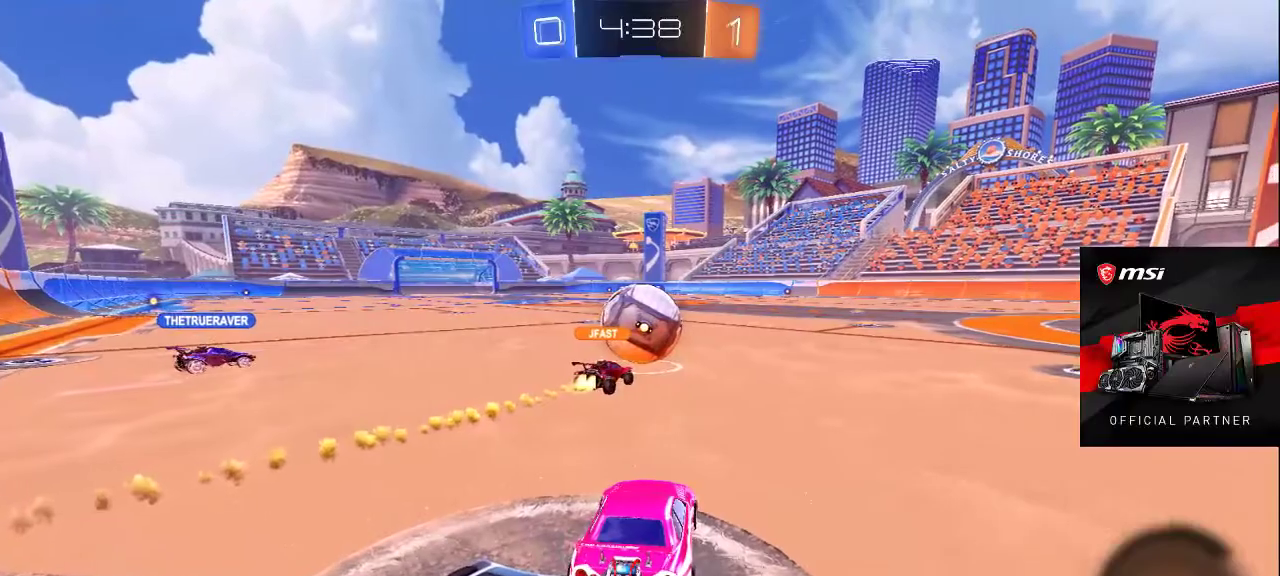
{"buttons": [], "left_stick": "center", "right_stick": "center", "events": [[17, "CROSS", "up"]]}